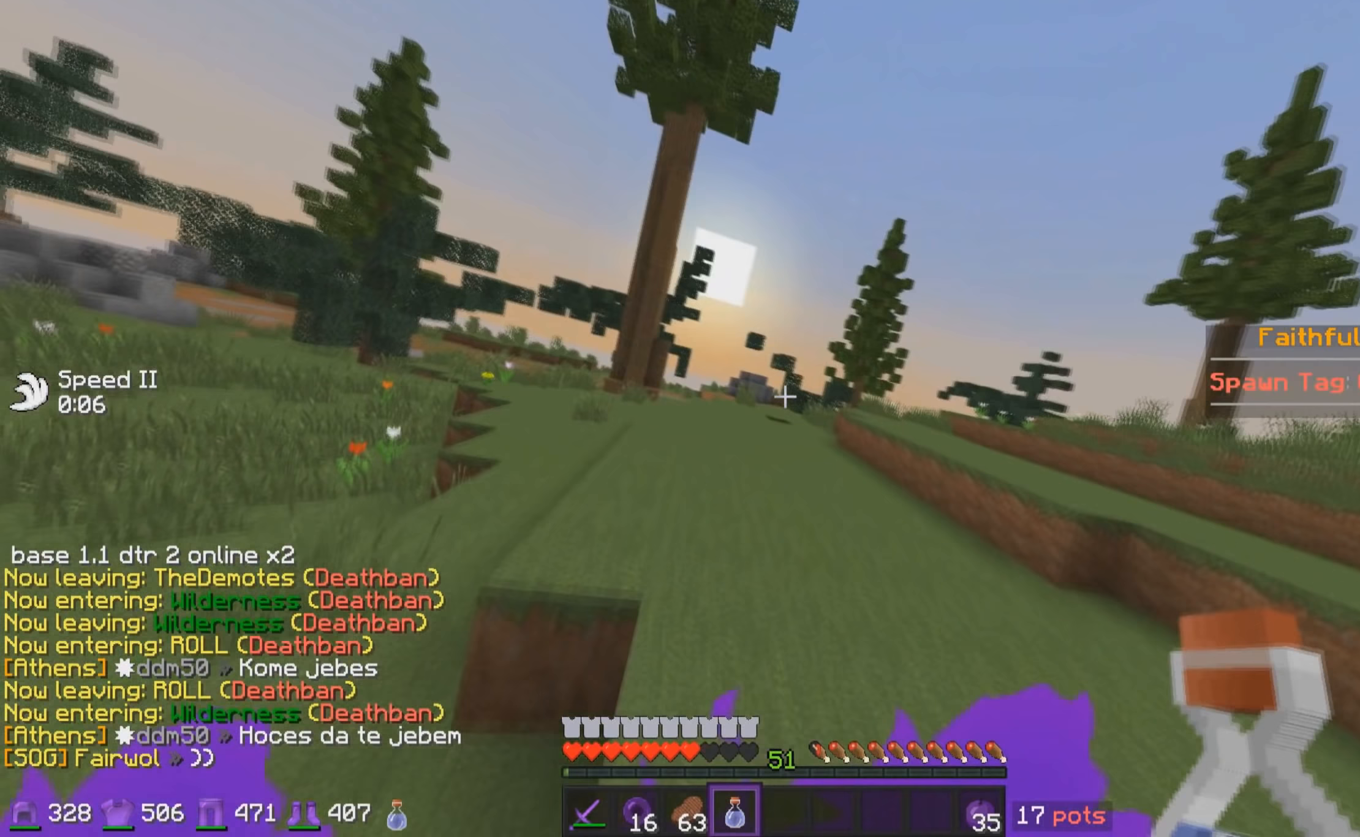
Gameplay with keyboard and mouse; each line is a JSON object with the keys and mouse buttons held at the frame after it (dt_ms = milliseconds from this image to that frame). "events" lists presses ("down") and releases ("up") of "a", "d", "s", "w", "mouse_left" and "mouse_right" between this image and that frame as [ms after this image, input, new state], when the widget could be followed in between. "mouse_left", "mouse_right" = the "left", "right" buttons of the "mouse" list. No other keys are recorded. Fast repeated clicks can show as one long hold. Mouse movement is not recorded.
{"dt_ms": 133, "keys": ["w"], "mouse": [], "events": []}
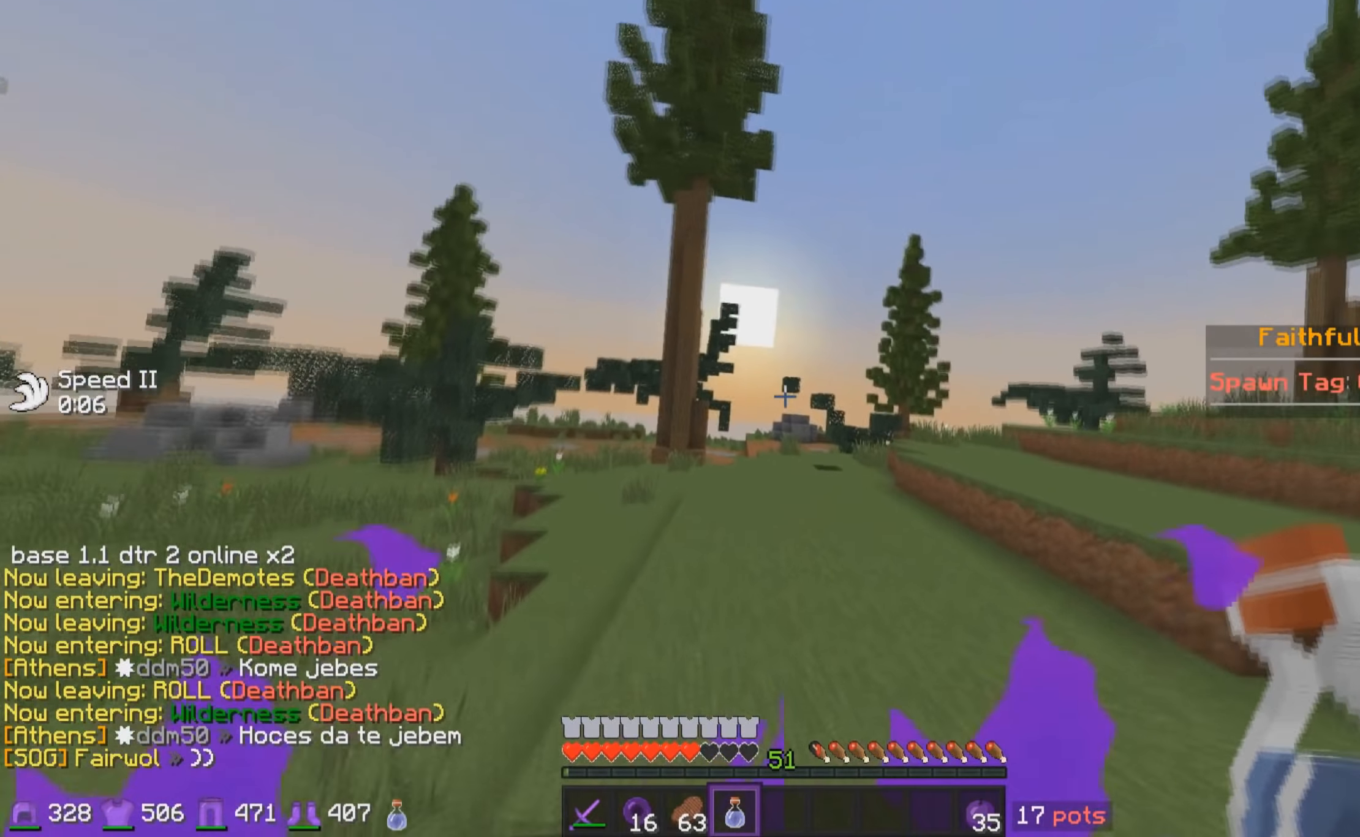
{"dt_ms": 500, "keys": ["w"], "mouse": [], "events": []}
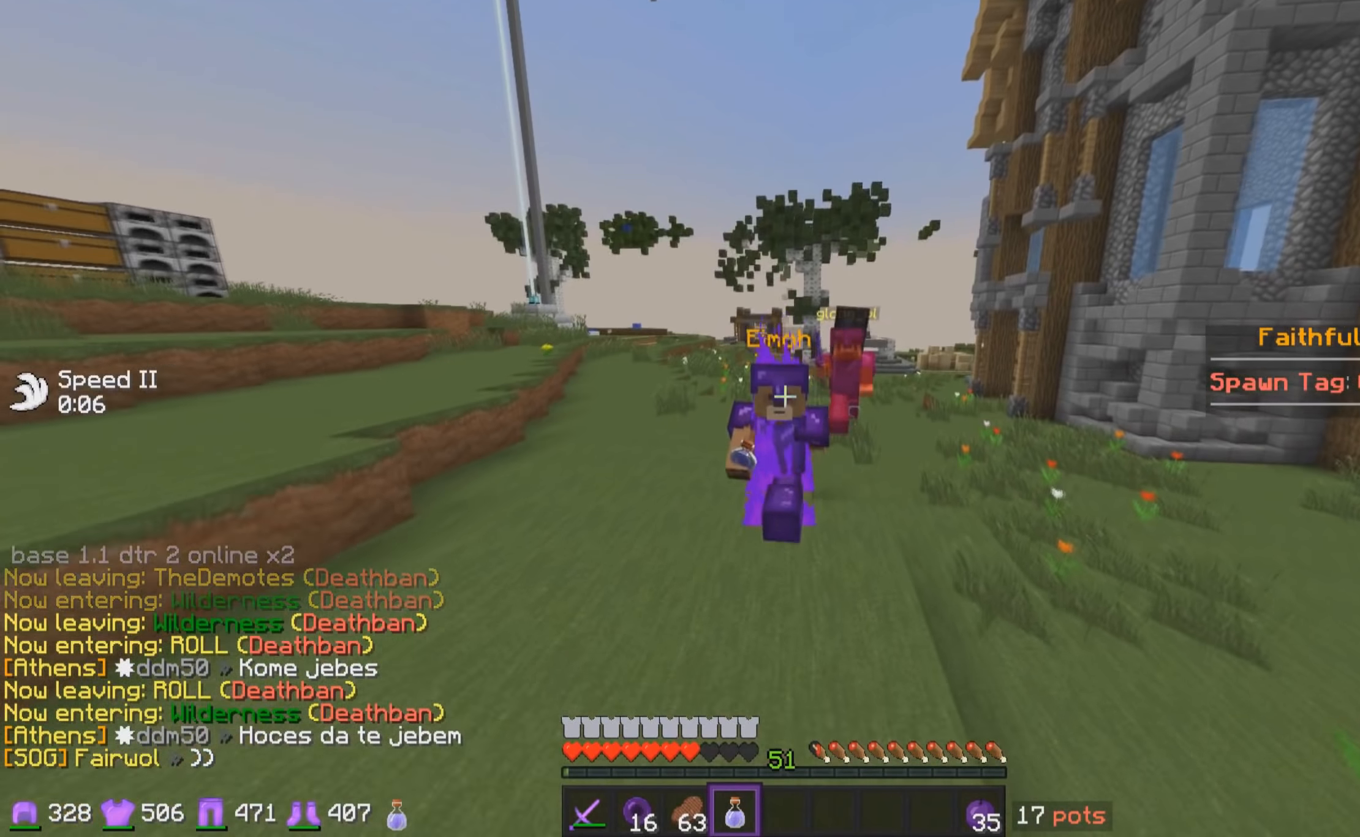
{"dt_ms": 500, "keys": ["w"], "mouse": [], "events": []}
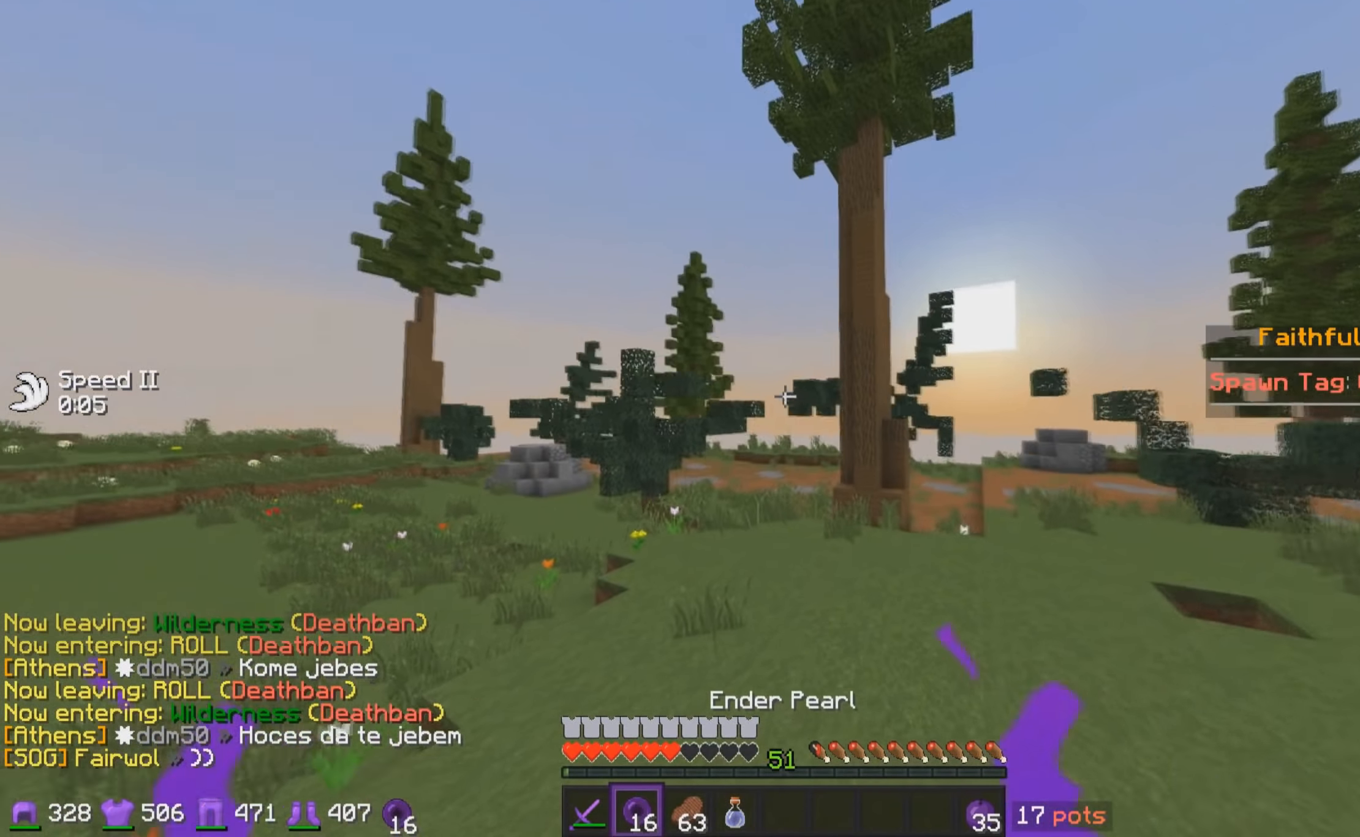
{"dt_ms": 500, "keys": ["w"], "mouse": [], "events": [[334, "mouse_left", "down"], [334, "mouse_right", "down"], [434, "mouse_left", "up"], [434, "mouse_right", "up"]]}